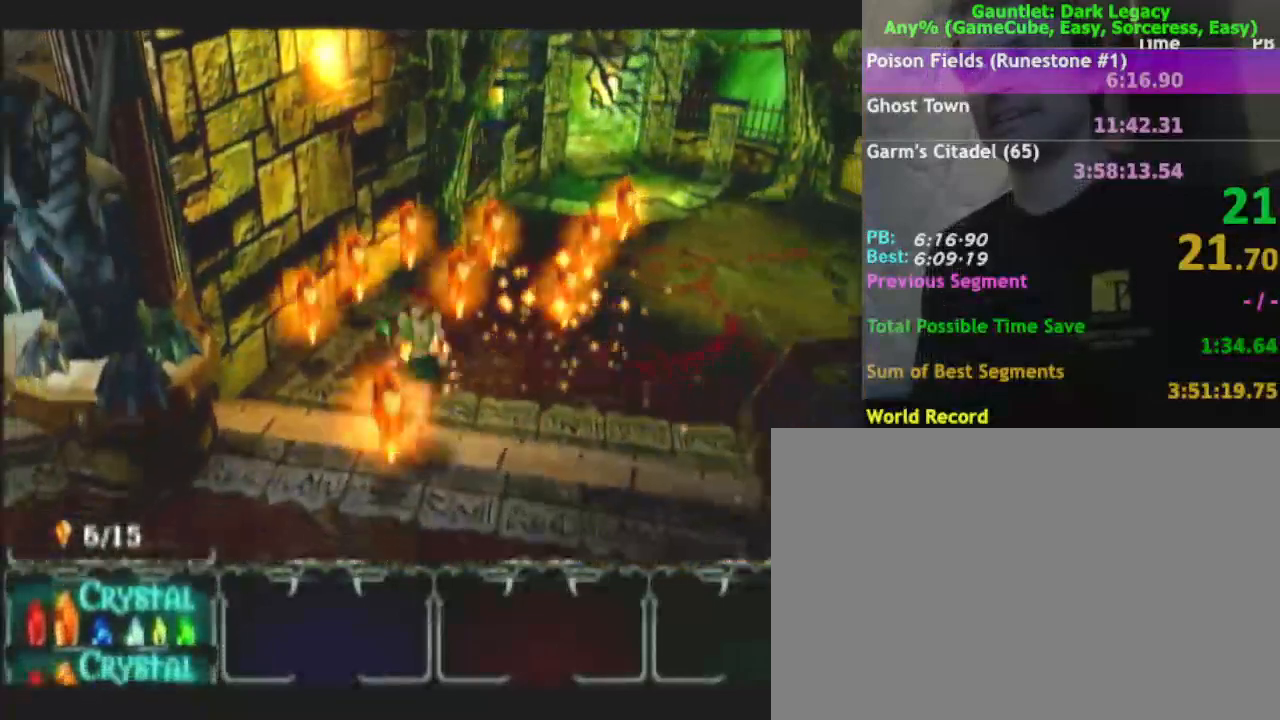
Gameplay with a controller (Nintendo layout); each line is a JSON object with the inputs held at the frame after it. "events" lists button and stick changes between this image and that frame as [ms after this image, input, new state], when the widget could be followed in between. Not read: L3 R3.
{"buttons": [], "left_stick": "up-left", "right_stick": "center", "events": [[150, "left_stick", "up-left"]]}
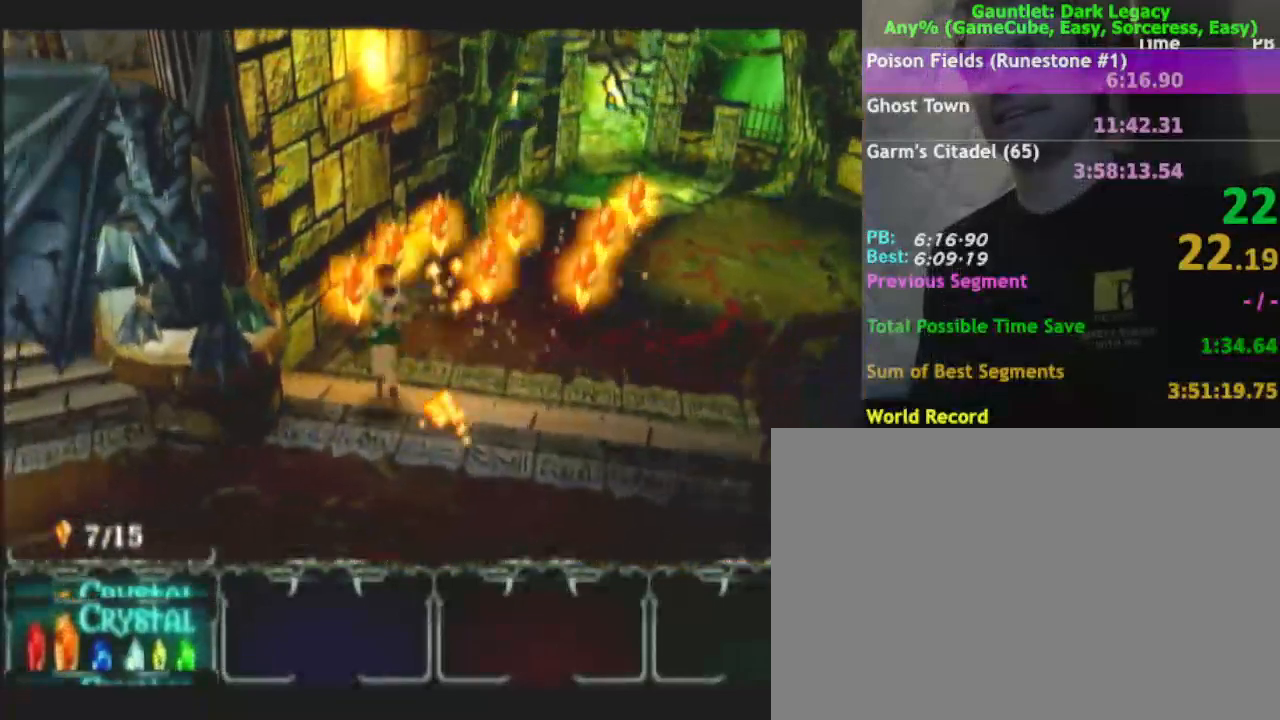
{"buttons": [], "left_stick": "up", "right_stick": "center", "events": [[200, "left_stick", "up"]]}
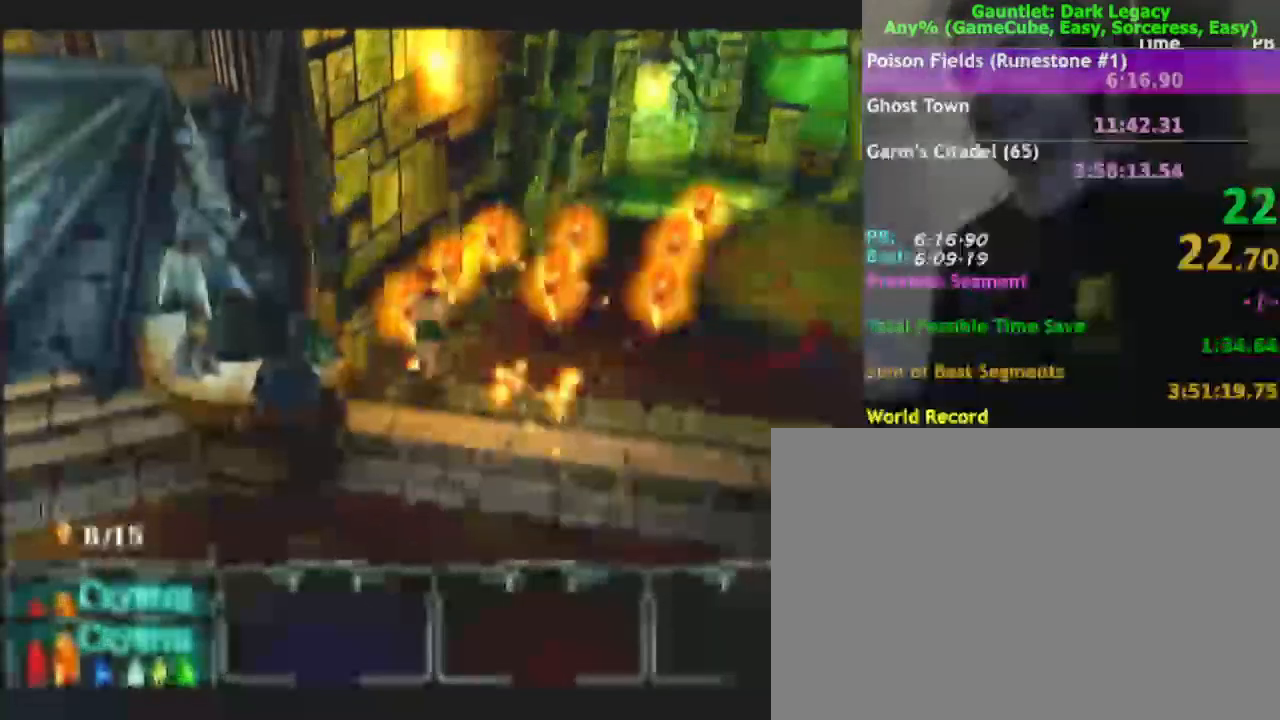
{"buttons": [], "left_stick": "up", "right_stick": "center", "events": []}
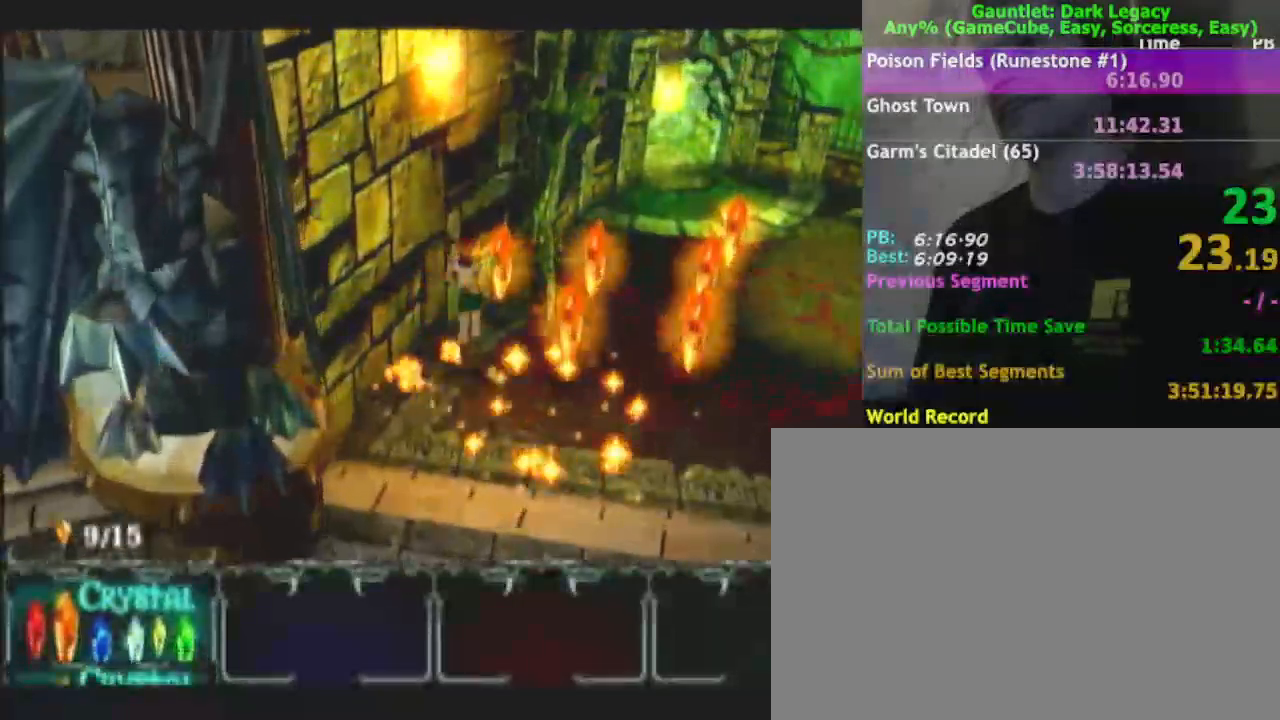
{"buttons": [], "left_stick": "down", "right_stick": "center", "events": [[117, "left_stick", "up-right"], [417, "left_stick", "down-right"], [483, "left_stick", "down"]]}
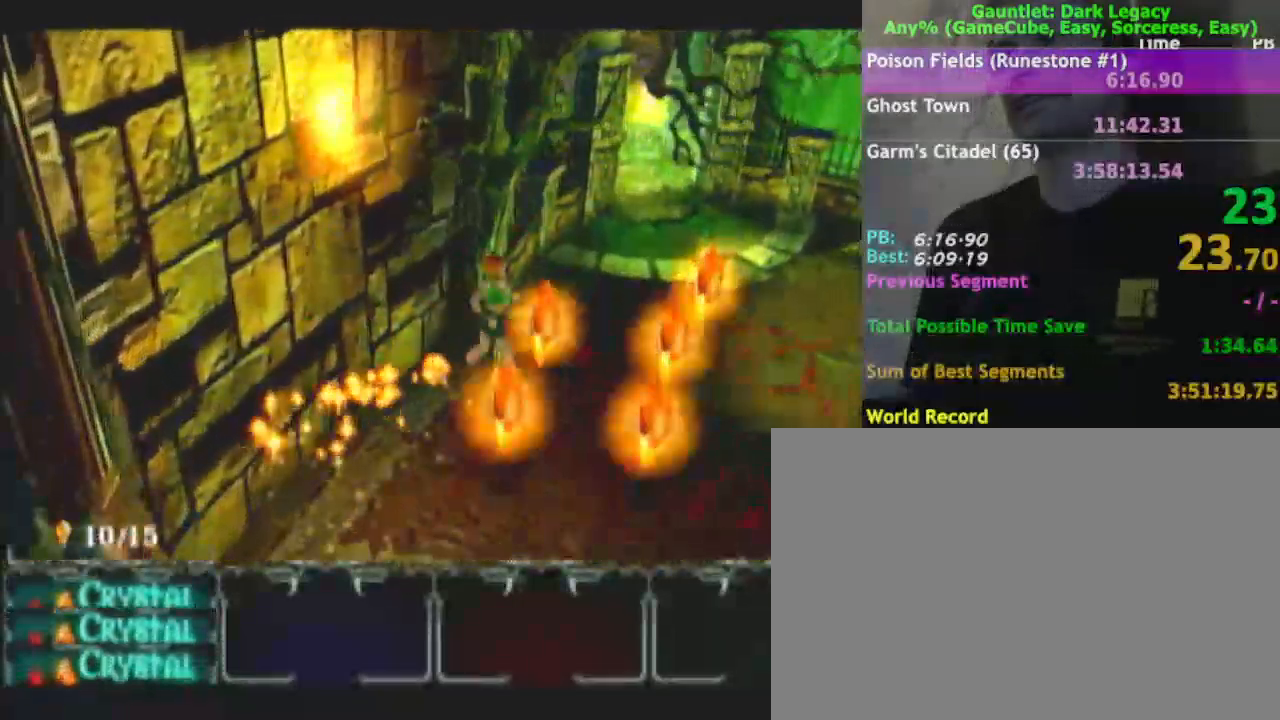
{"buttons": [], "left_stick": "right", "right_stick": "center", "events": [[450, "left_stick", "right"]]}
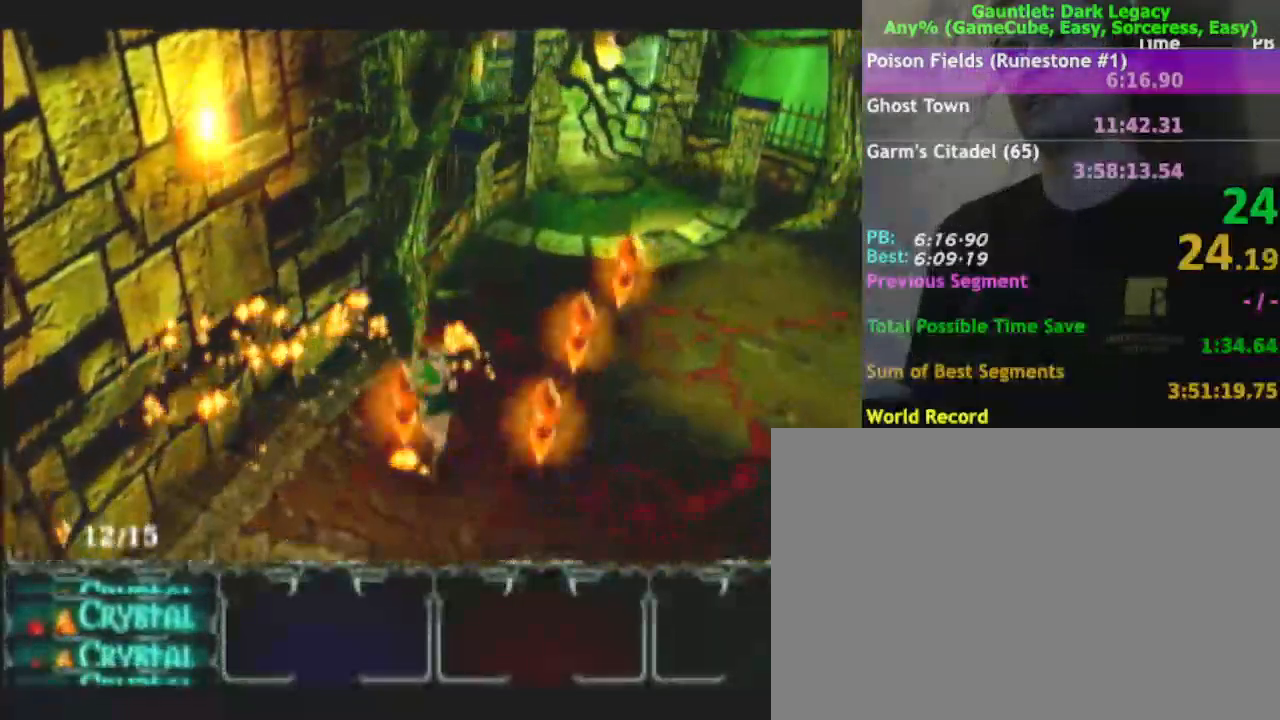
{"buttons": [], "left_stick": "up-right", "right_stick": "center", "events": [[183, "left_stick", "up-right"]]}
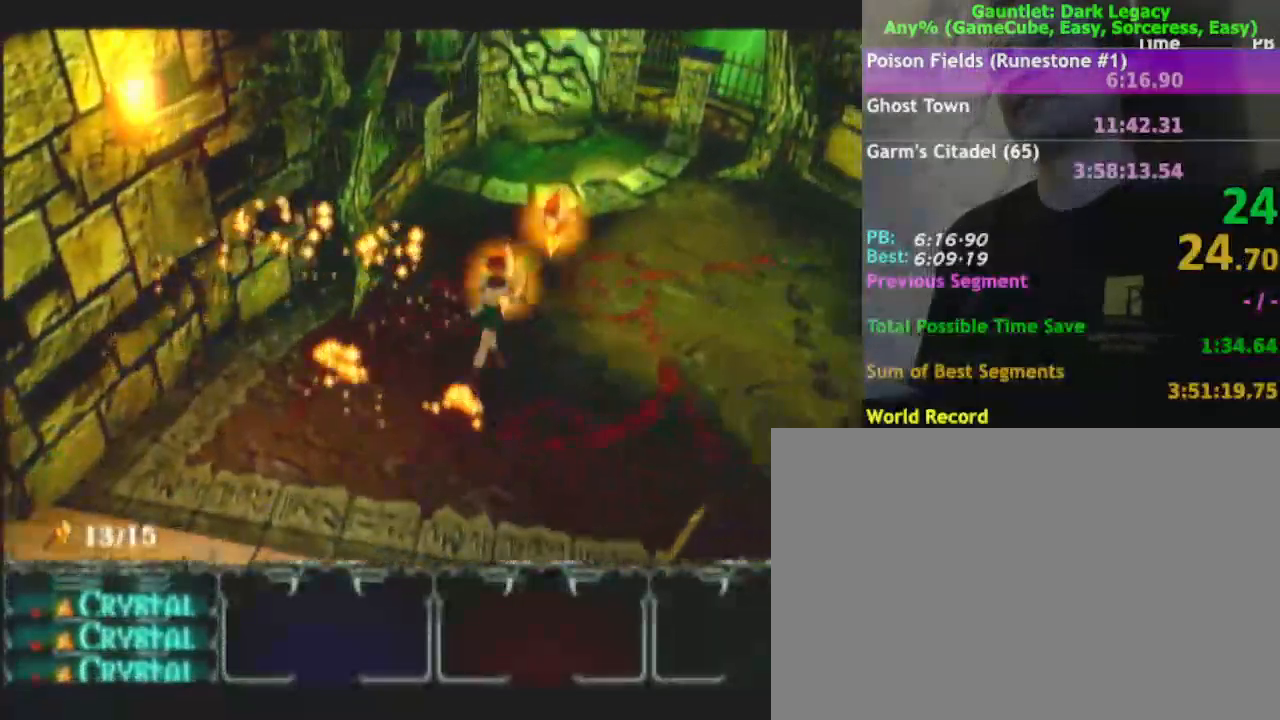
{"buttons": [], "left_stick": "up", "right_stick": "center", "events": [[450, "left_stick", "up"]]}
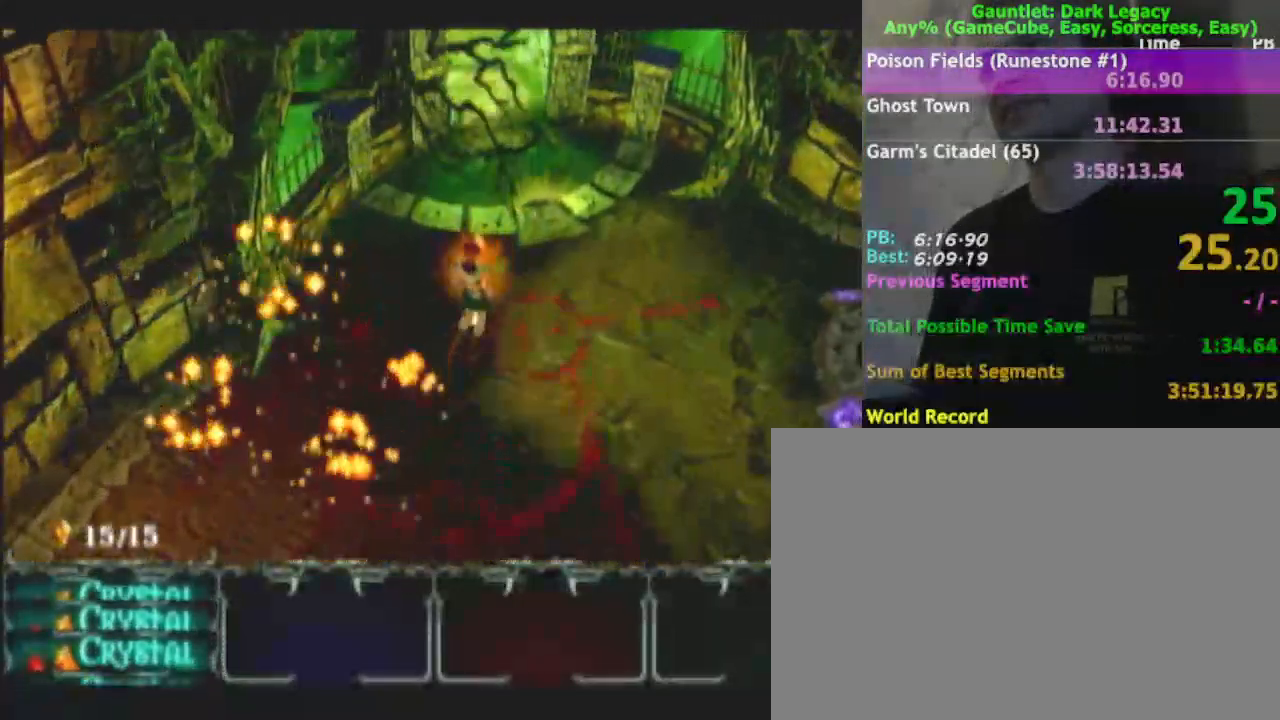
{"buttons": [], "left_stick": "up", "right_stick": "center", "events": [[33, "B", "down"], [100, "B", "up"], [150, "B", "down"], [217, "B", "up"], [367, "B", "down"], [450, "B", "up"]]}
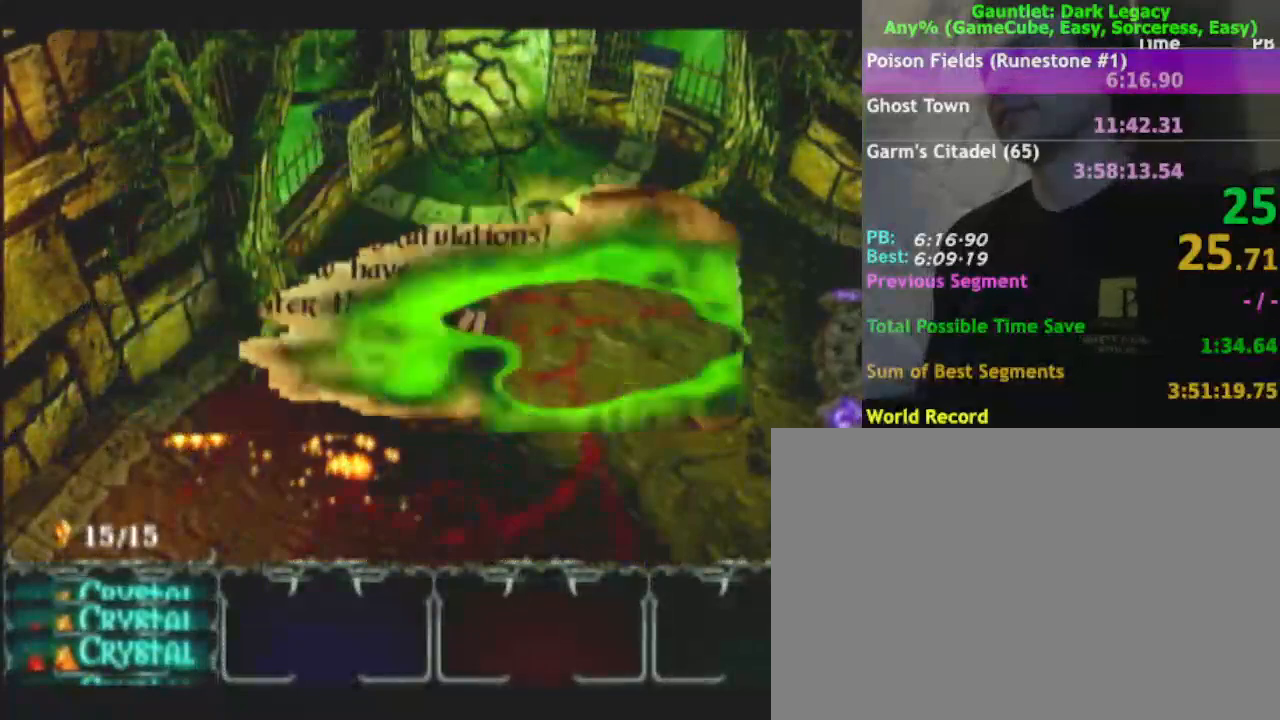
{"buttons": [], "left_stick": "up", "right_stick": "center", "events": []}
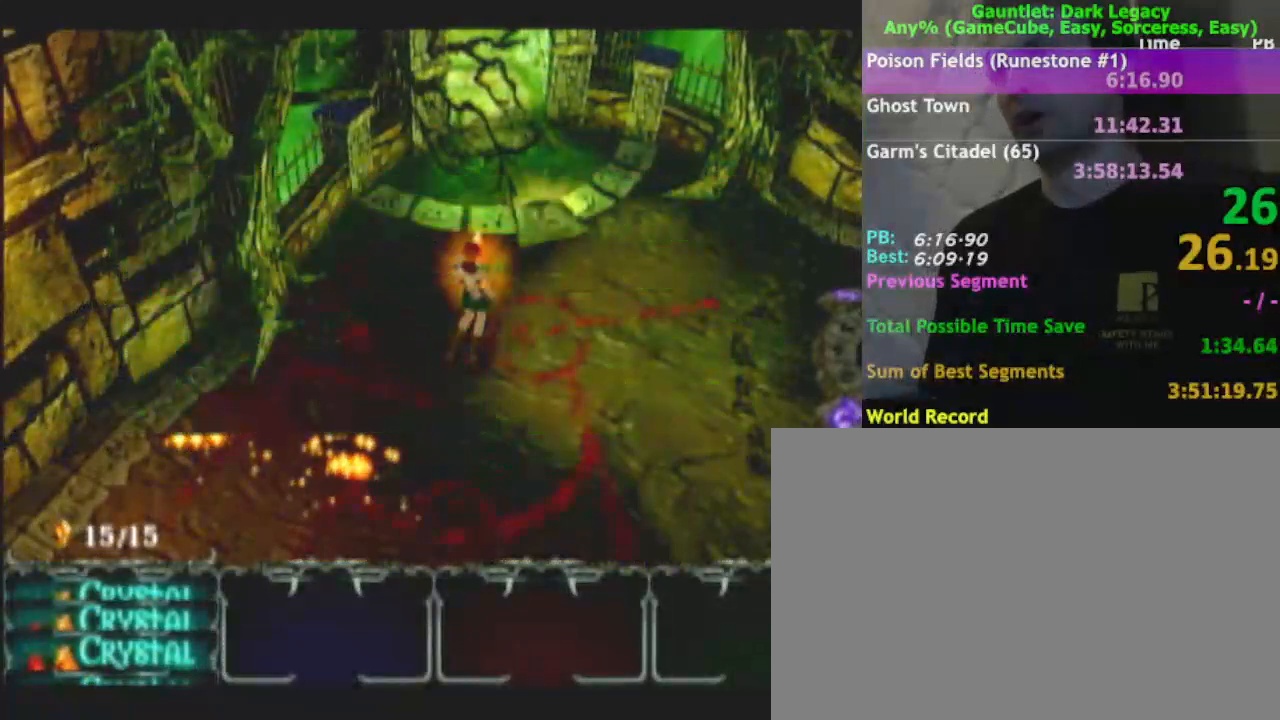
{"buttons": [], "left_stick": "up", "right_stick": "center", "events": []}
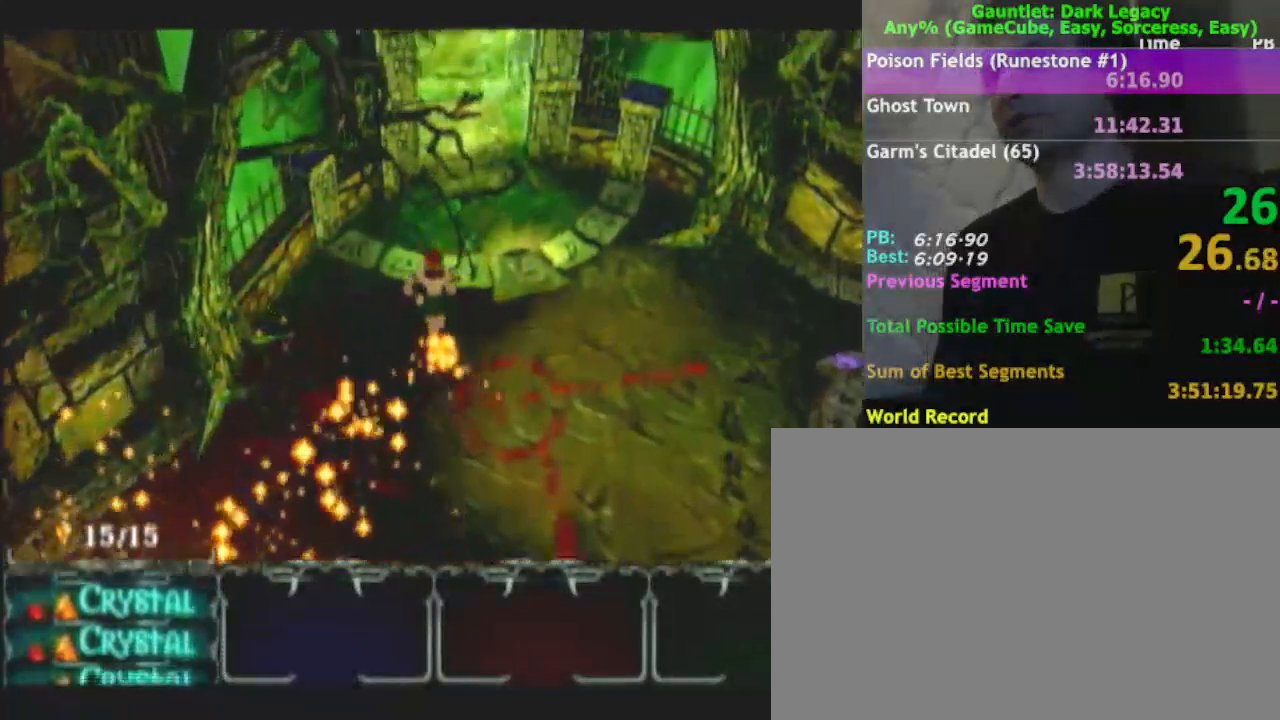
{"buttons": [], "left_stick": "up", "right_stick": "center", "events": []}
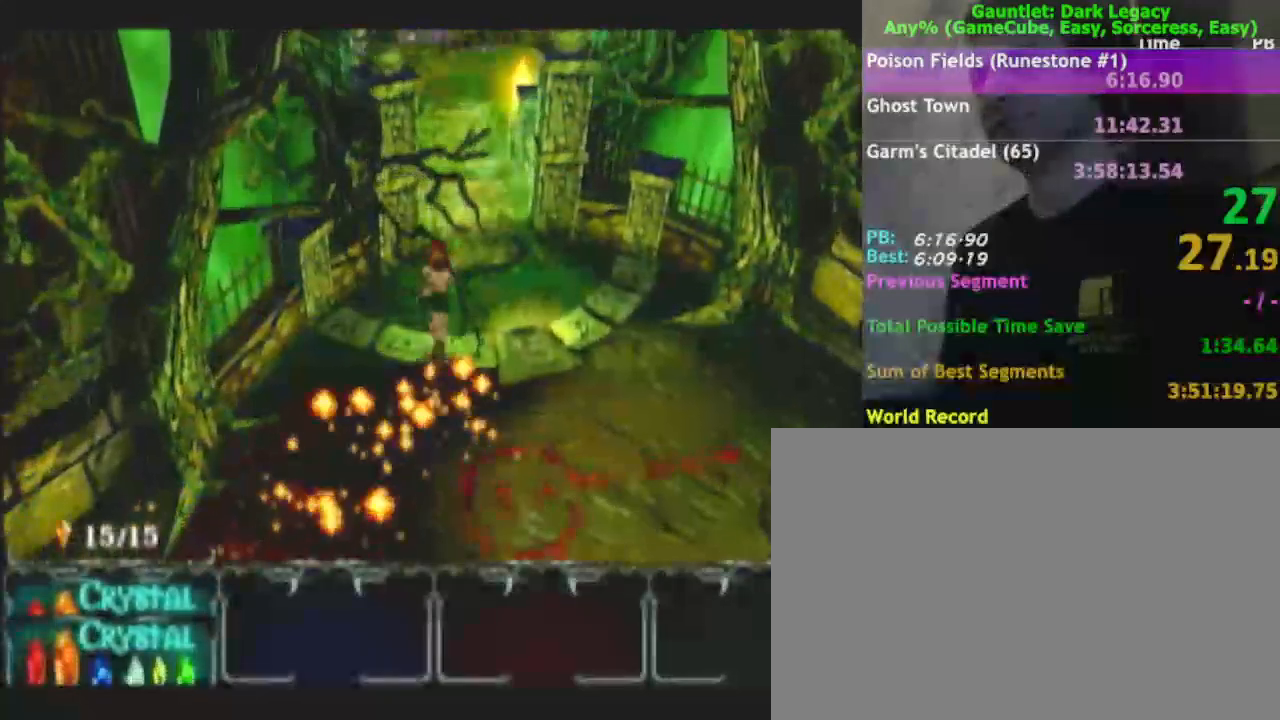
{"buttons": [], "left_stick": "up", "right_stick": "center", "events": []}
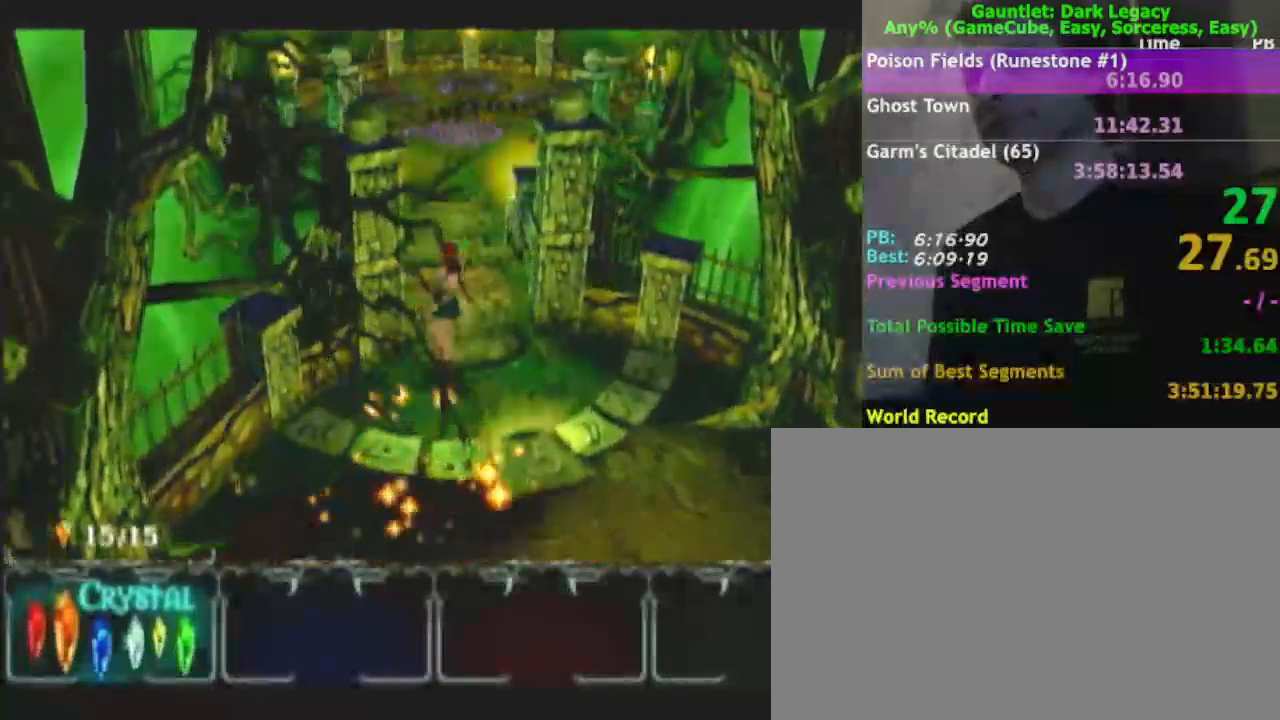
{"buttons": [], "left_stick": "up", "right_stick": "center", "events": []}
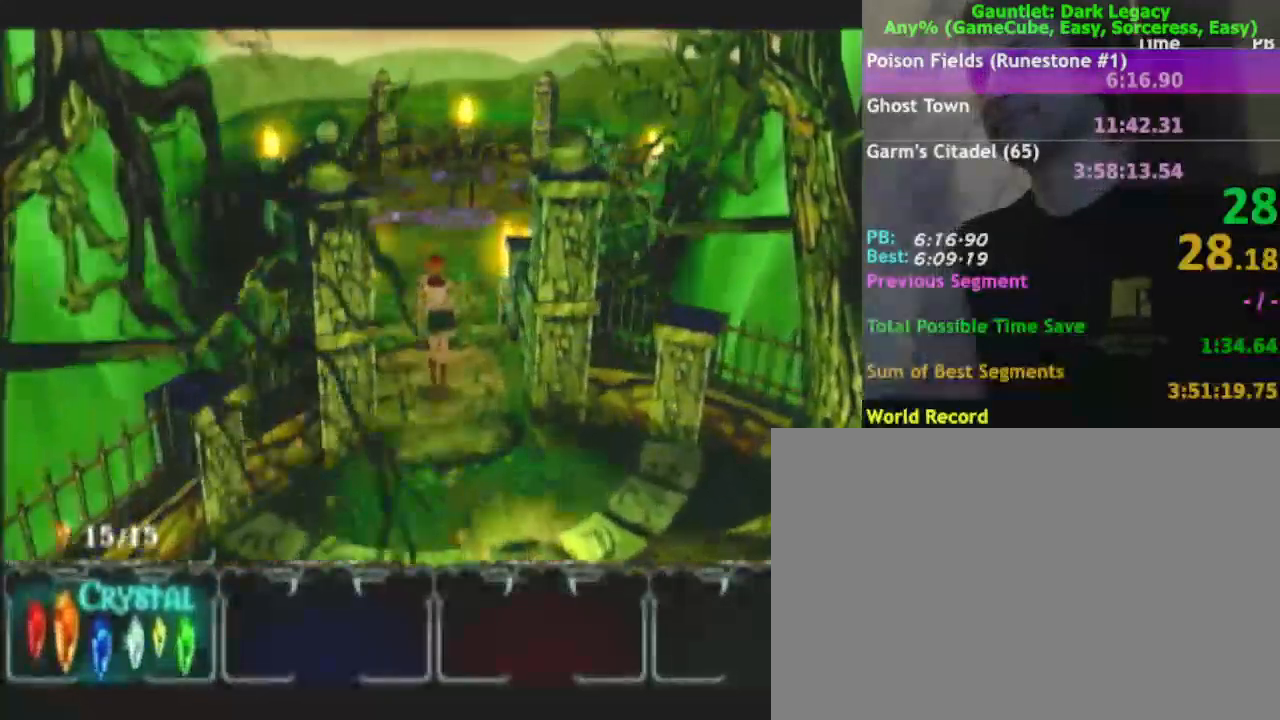
{"buttons": [], "left_stick": "up", "right_stick": "center", "events": []}
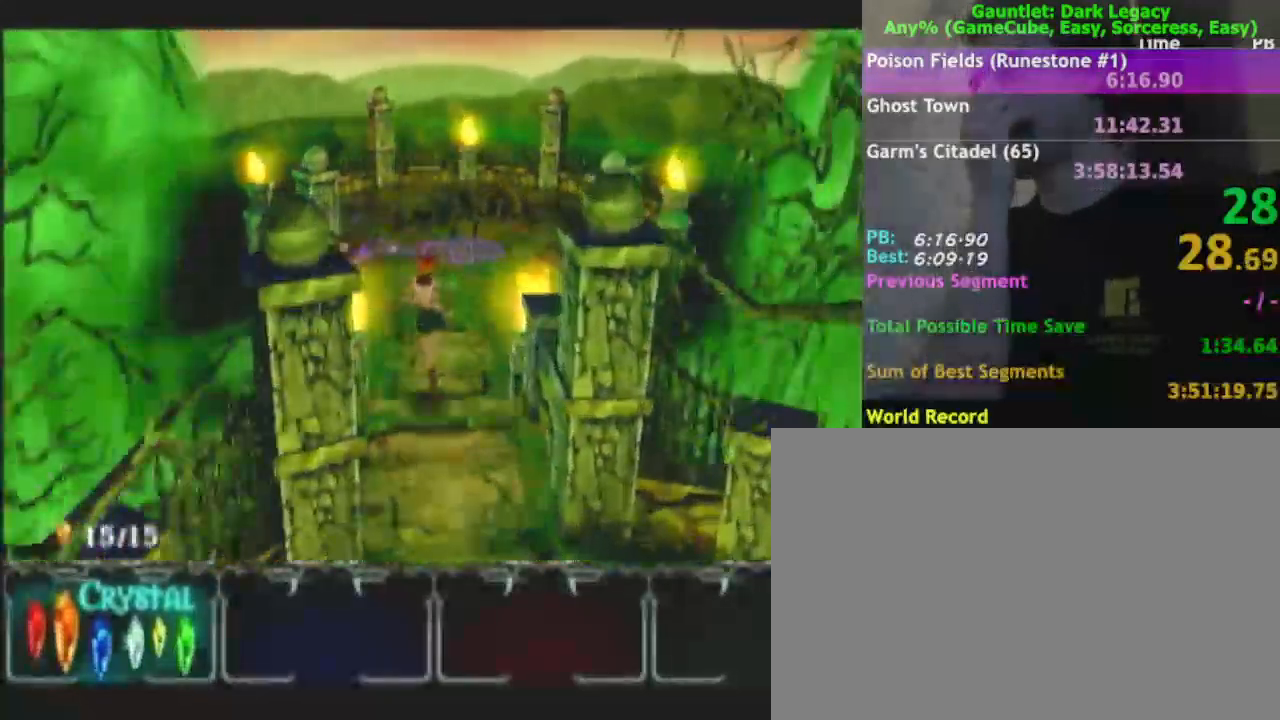
{"buttons": [], "left_stick": "up", "right_stick": "center", "events": []}
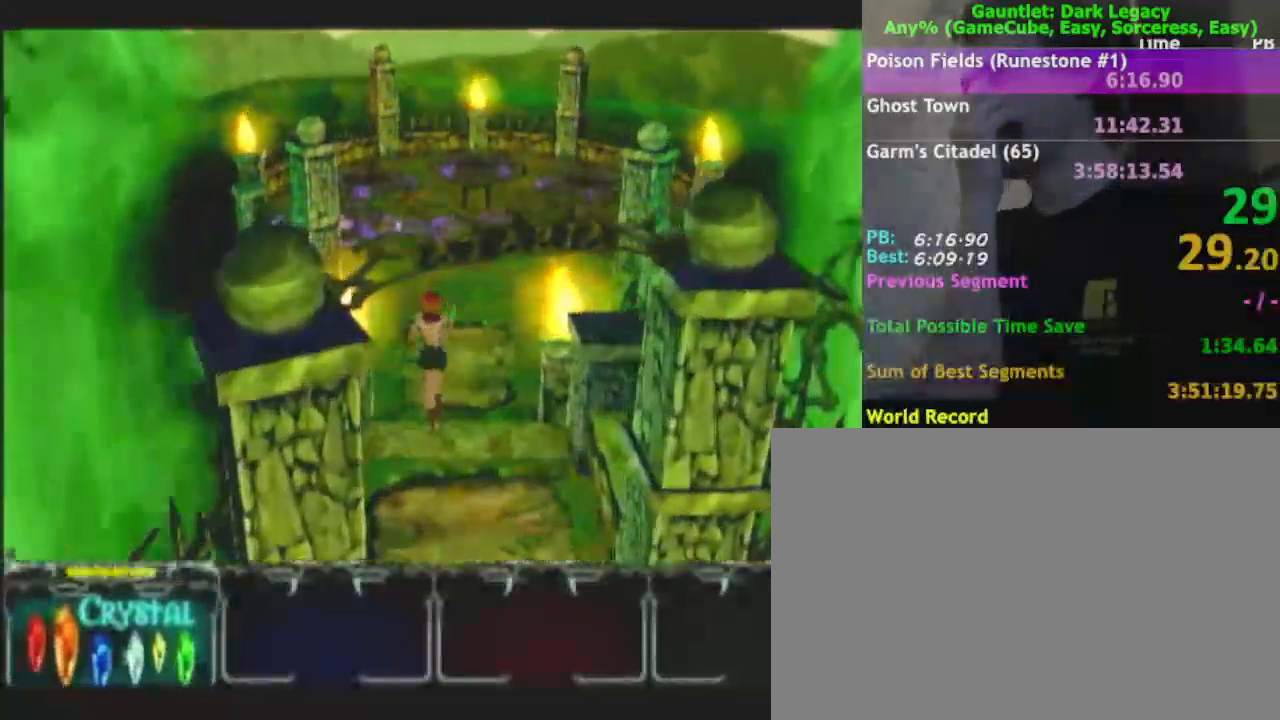
{"buttons": [], "left_stick": "up", "right_stick": "center", "events": []}
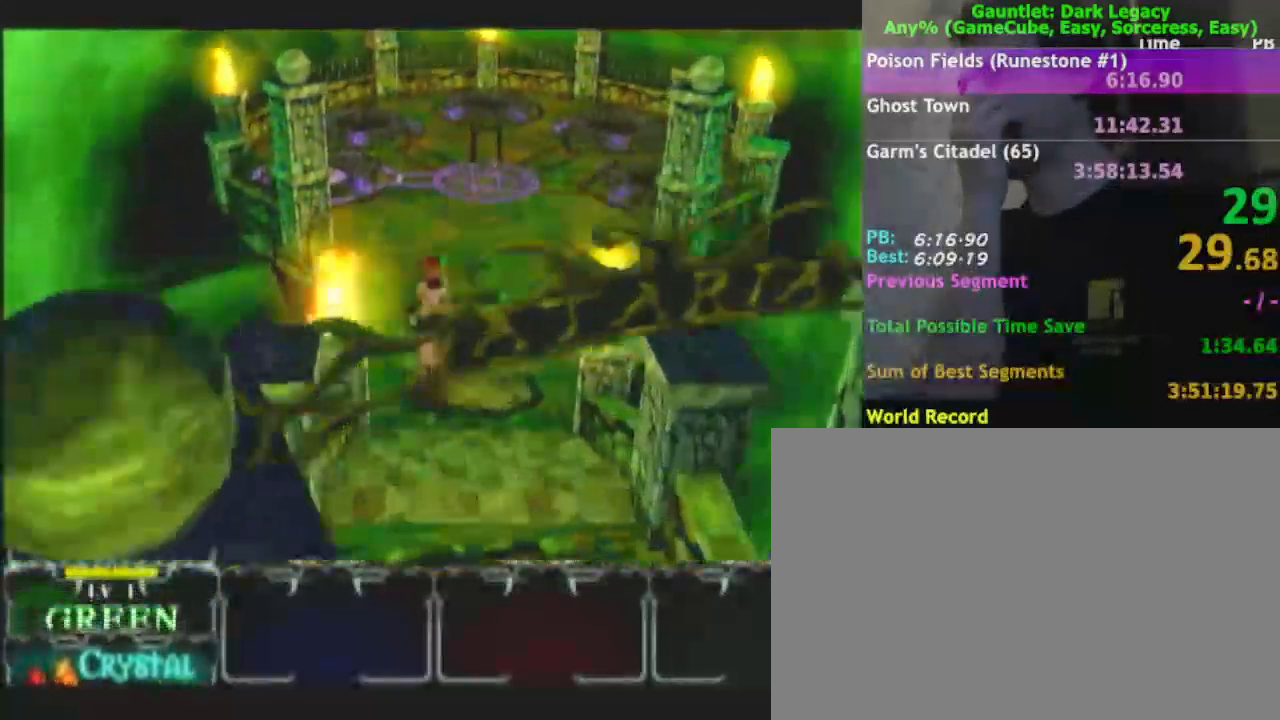
{"buttons": [], "left_stick": "up", "right_stick": "center", "events": []}
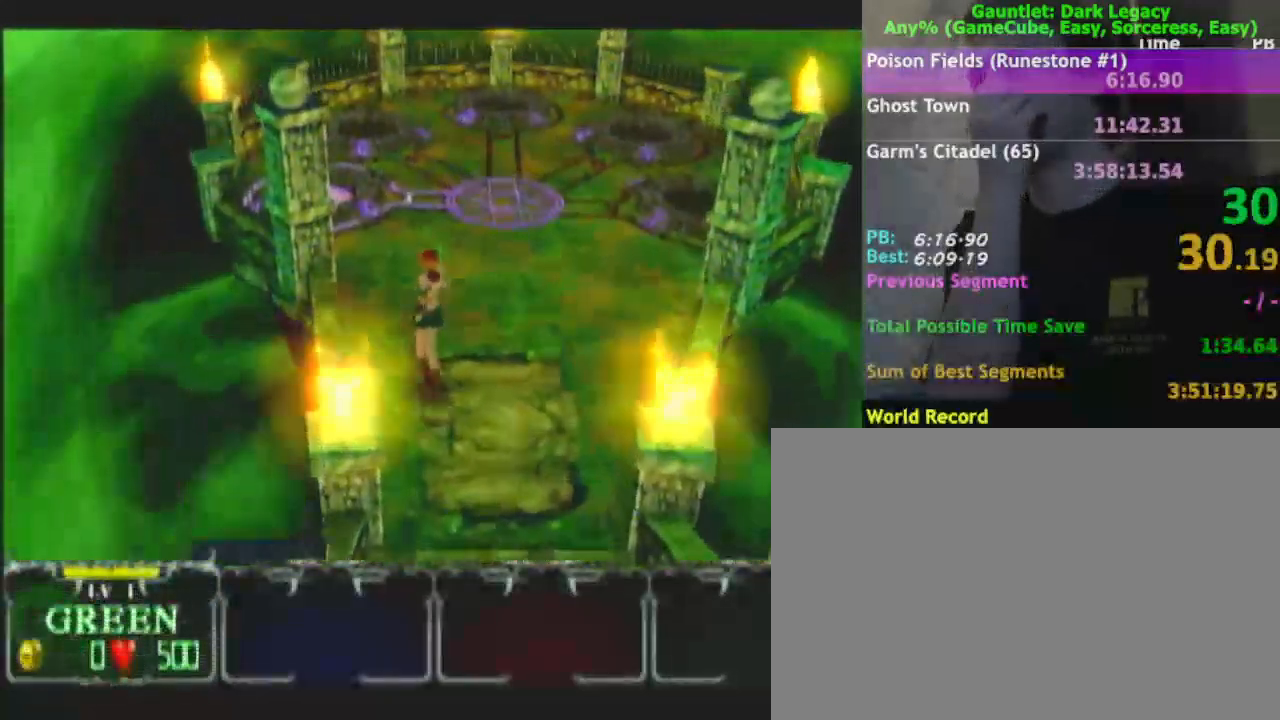
{"buttons": [], "left_stick": "up-left", "right_stick": "center", "events": [[417, "left_stick", "up-left"]]}
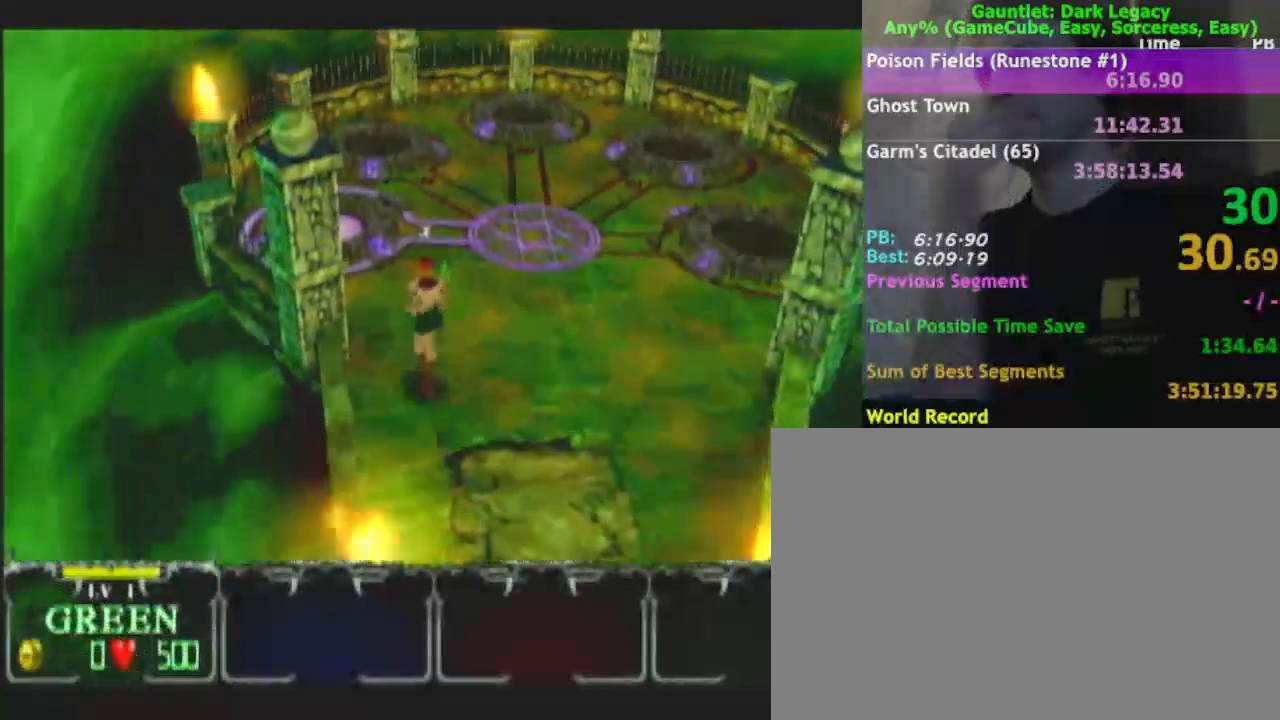
{"buttons": [], "left_stick": "up-left", "right_stick": "center", "events": []}
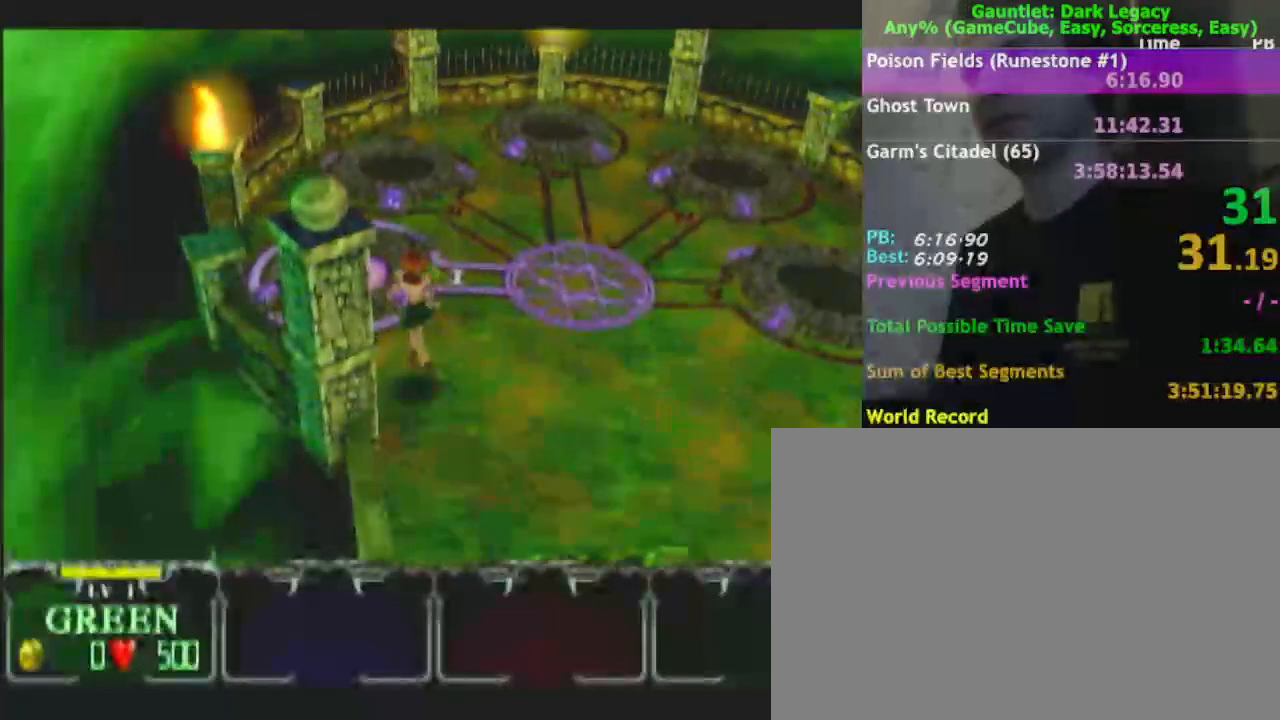
{"buttons": [], "left_stick": "up", "right_stick": "center", "events": [[467, "left_stick", "up"]]}
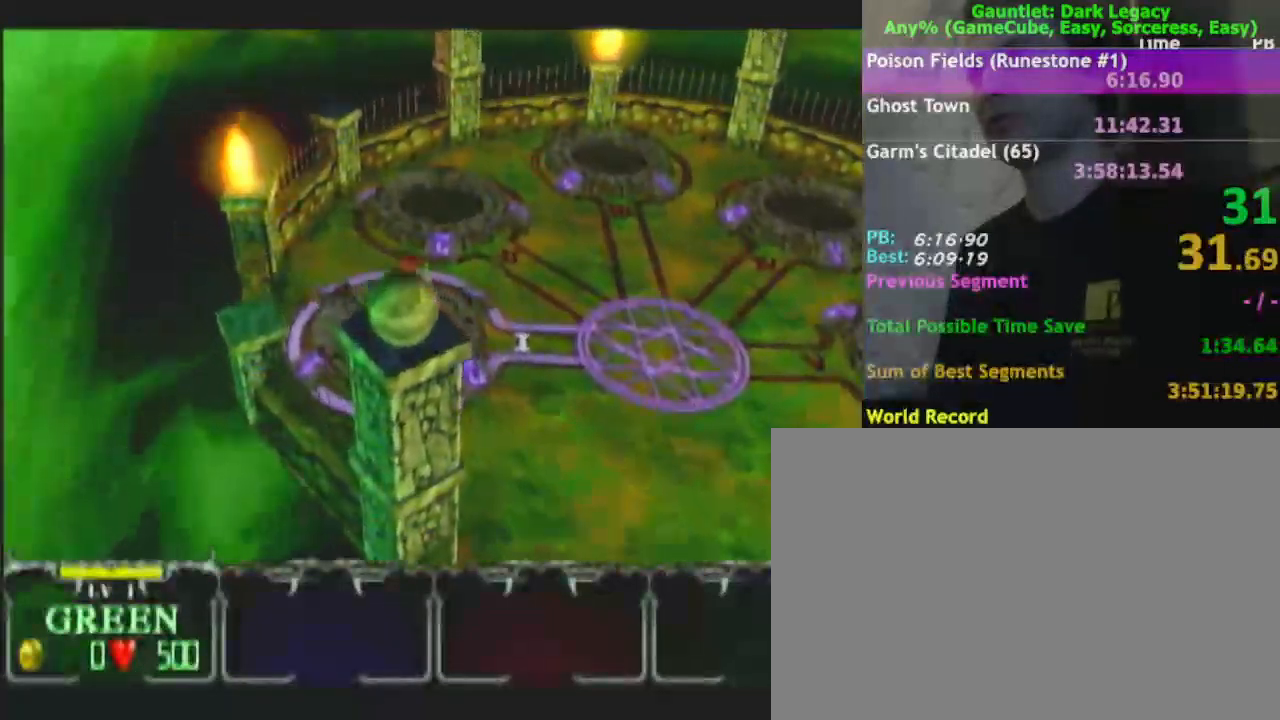
{"buttons": [], "left_stick": "center", "right_stick": "center", "events": [[17, "left_stick", "center"]]}